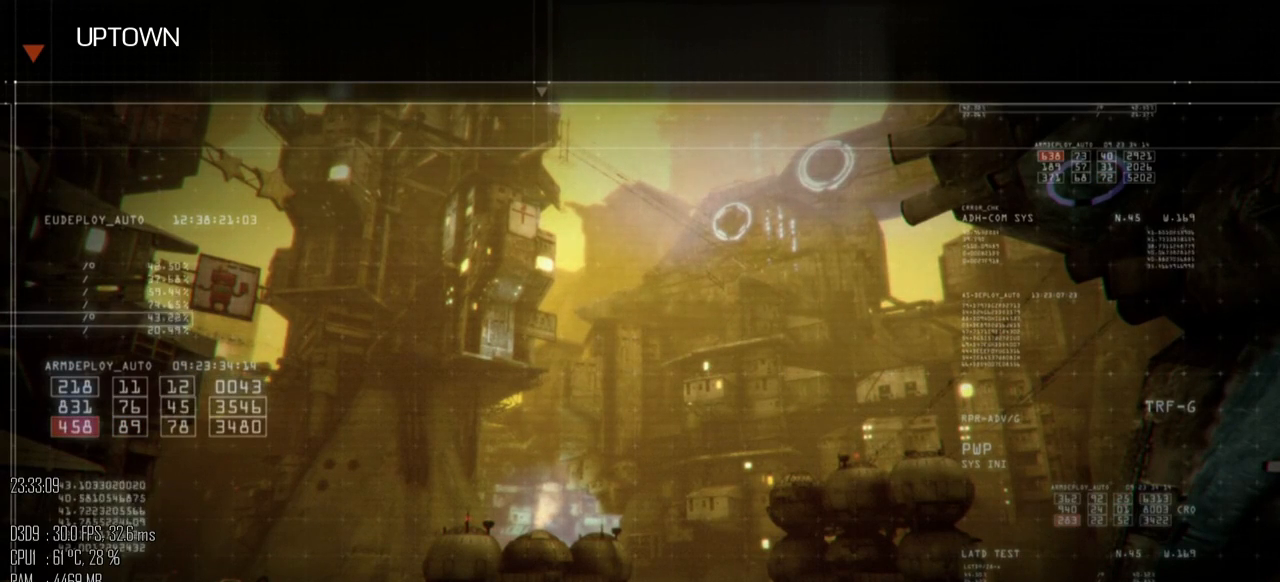
Gameplay with keyboard and mouse; each line is a JSON object with the keys and mouse buttons held at the frame after it. "events" lists presses ("down") and releases ("up") of ".", "/", "0", "1", "2", "3", "4", "5", "6", "7", "8", "9", "a", "alt", "b", "backslash", "backspace", "c", "caps_lock", "comma", "ctrl", "d", "e", "equals", "escape", "f", "g", "h", "i", "j", "k", "l", "lbracket", "m", "minus", "n", "o", "p", "q", "quote", "r", "rbracket", "return", "s", "semicolon", "shift_l", "shift_r", "space", "super", "t", "tab", "u", "v", "w", "x", "y", "z", "mouse_left", "mouse_right", "mouse_mb4" and "mouse_mb5" between this image and that frame as [ms after this image, input, new state], when the widget could be followed in between. "mouse_left", "mouse_right", "mouse_mb4", "mouse_mb5" = the "left", "right", "mb4", "mb5" buttons of the "mouse" list. No other keys are recorded. "mouse_move" is the direction in which the mouse moves at that frame (one of eight, or "still"), when it could be read.
{"keys": [], "mouse": [], "mouse_move": "right", "events": []}
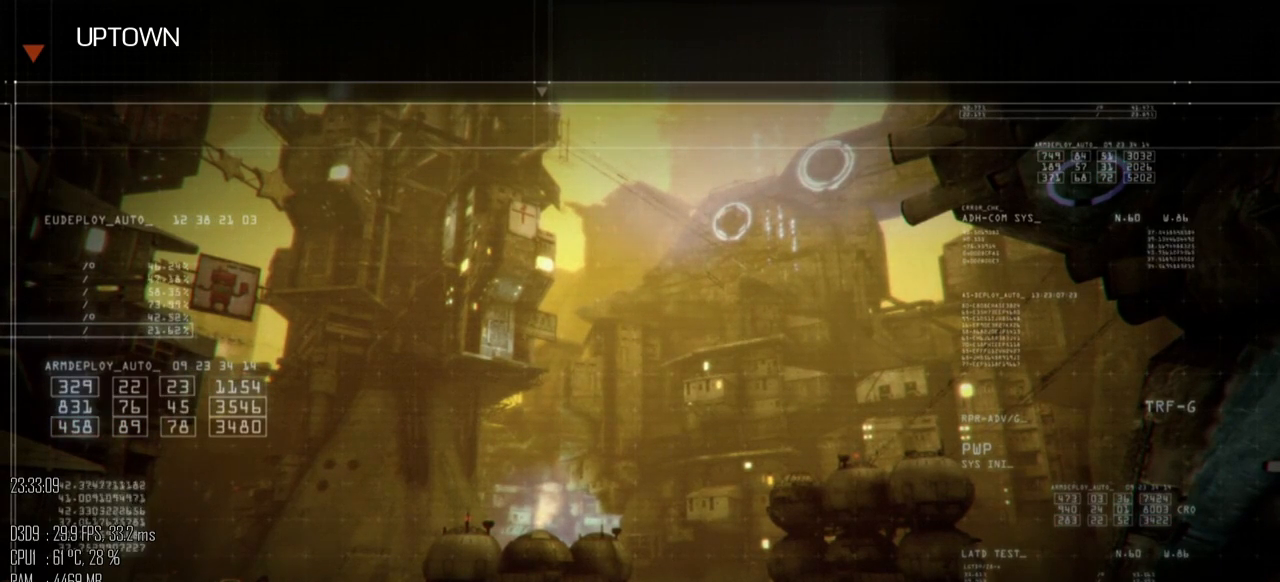
{"keys": [], "mouse": [], "mouse_move": "up-right", "events": []}
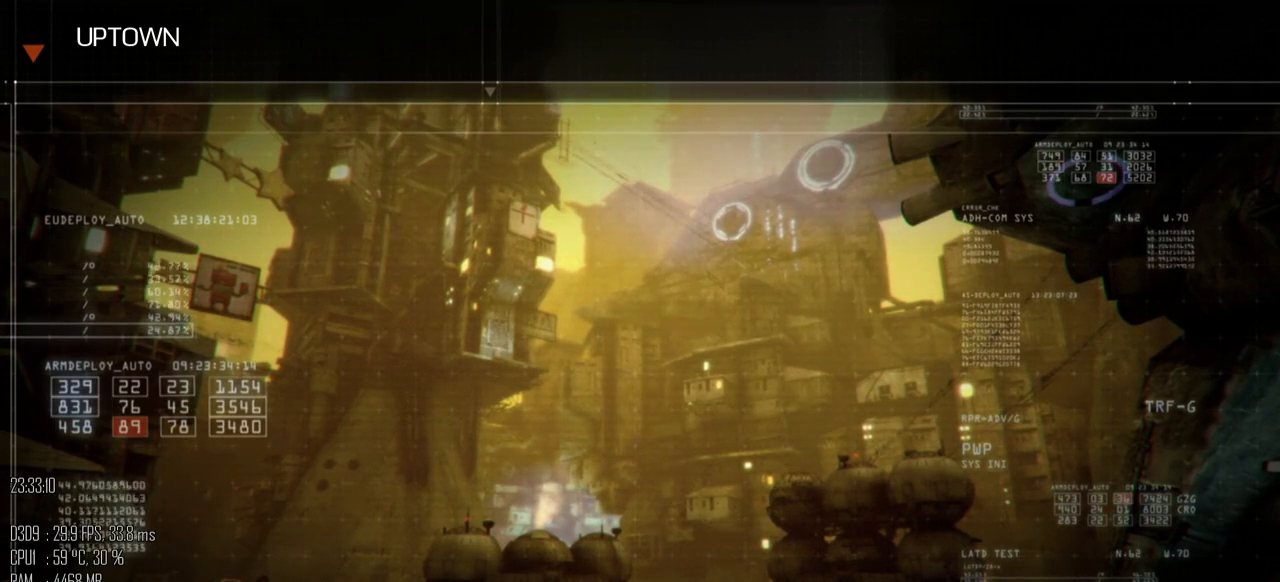
{"keys": [], "mouse": [], "mouse_move": "down-right", "events": []}
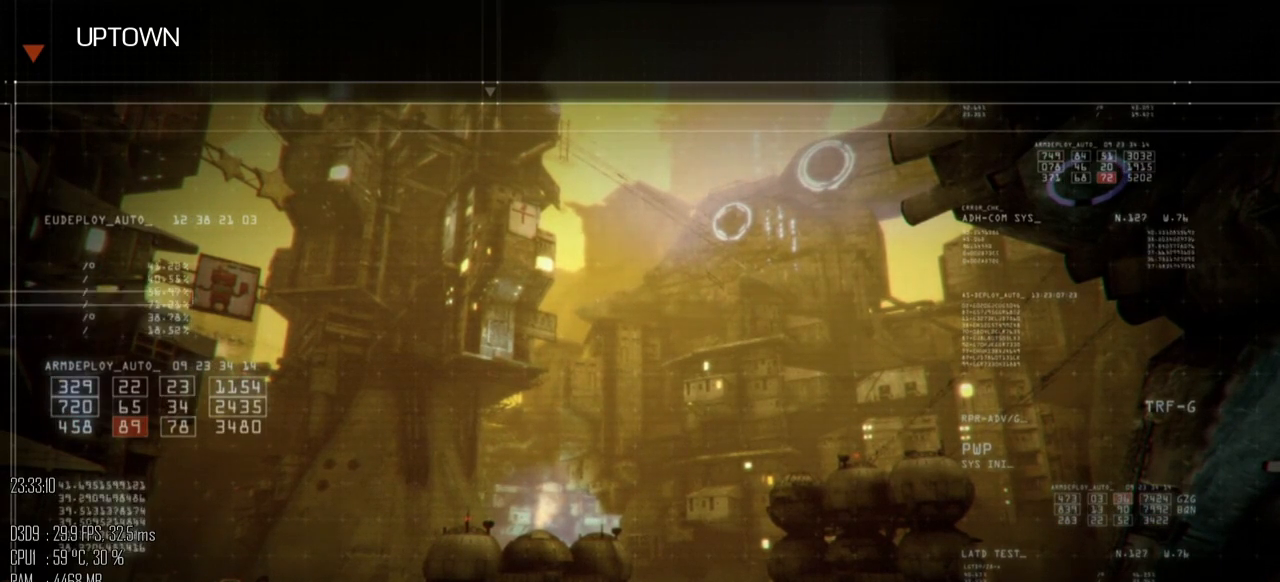
{"keys": [], "mouse": [], "mouse_move": "up-left", "events": []}
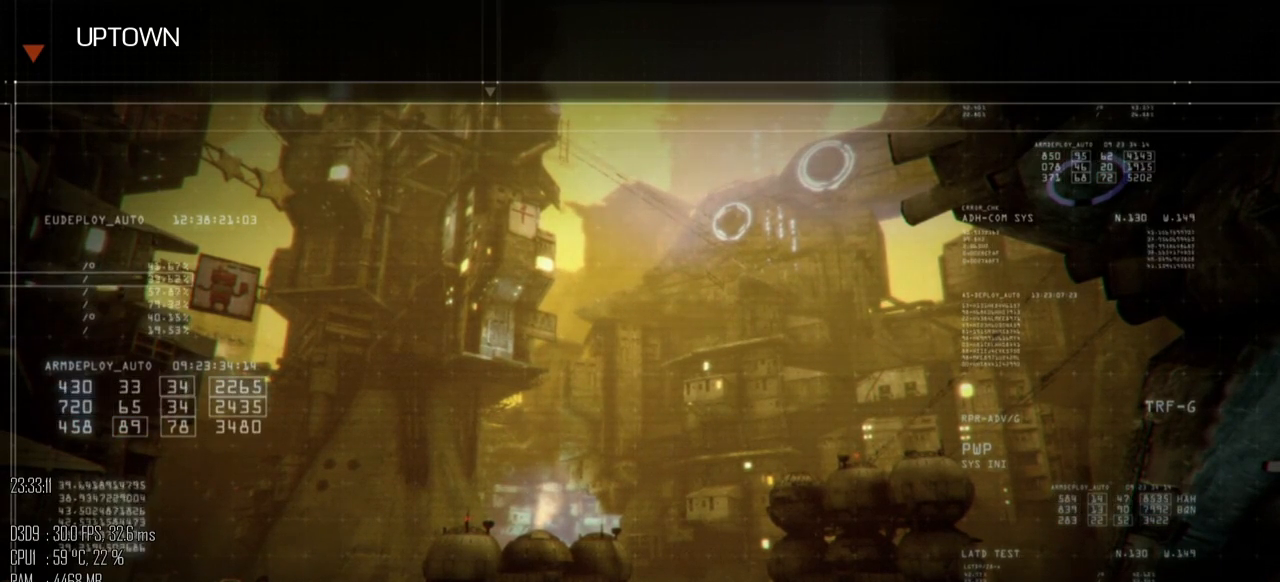
{"keys": [], "mouse": [], "mouse_move": "left", "events": []}
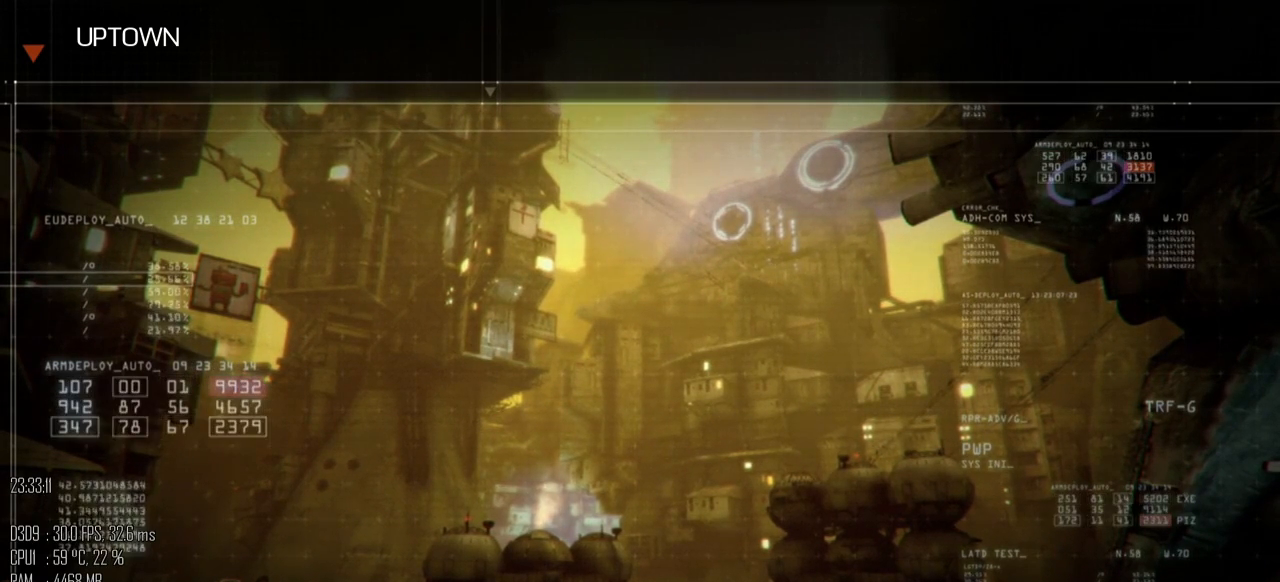
{"keys": [], "mouse": [], "mouse_move": "left", "events": []}
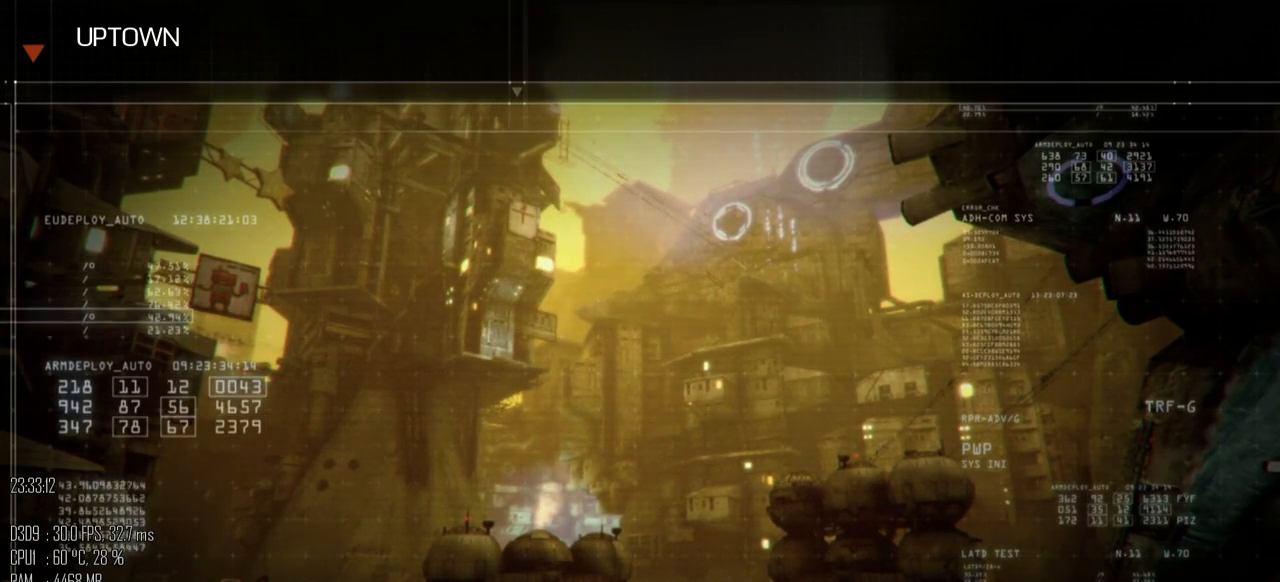
{"keys": [], "mouse": [], "mouse_move": "still", "events": []}
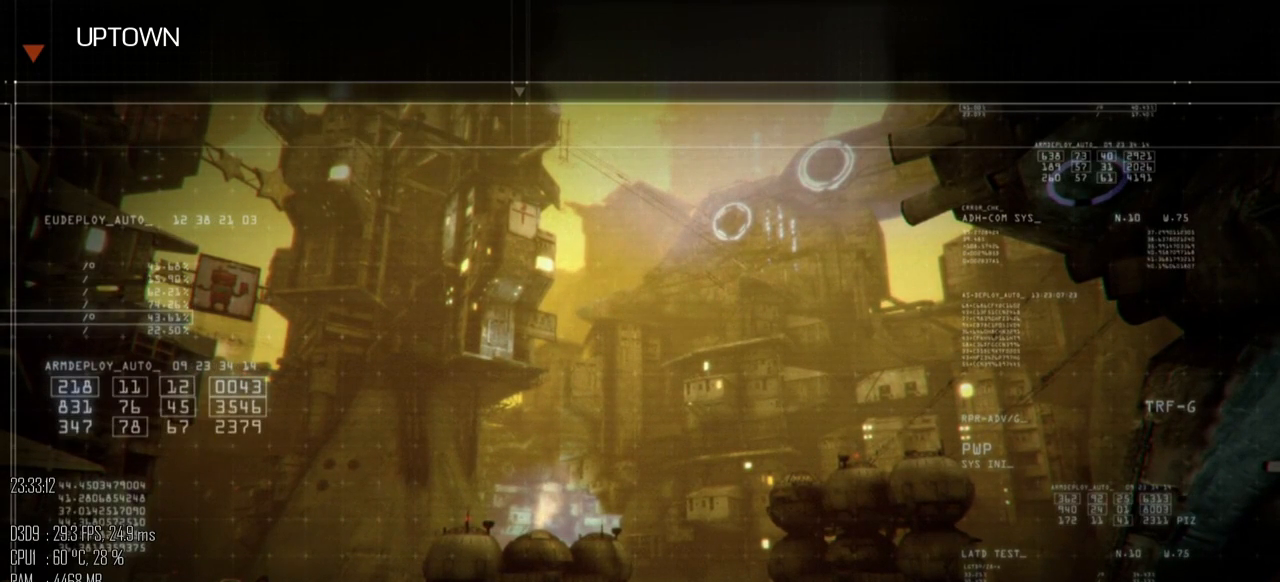
{"keys": [], "mouse": [], "mouse_move": "still", "events": []}
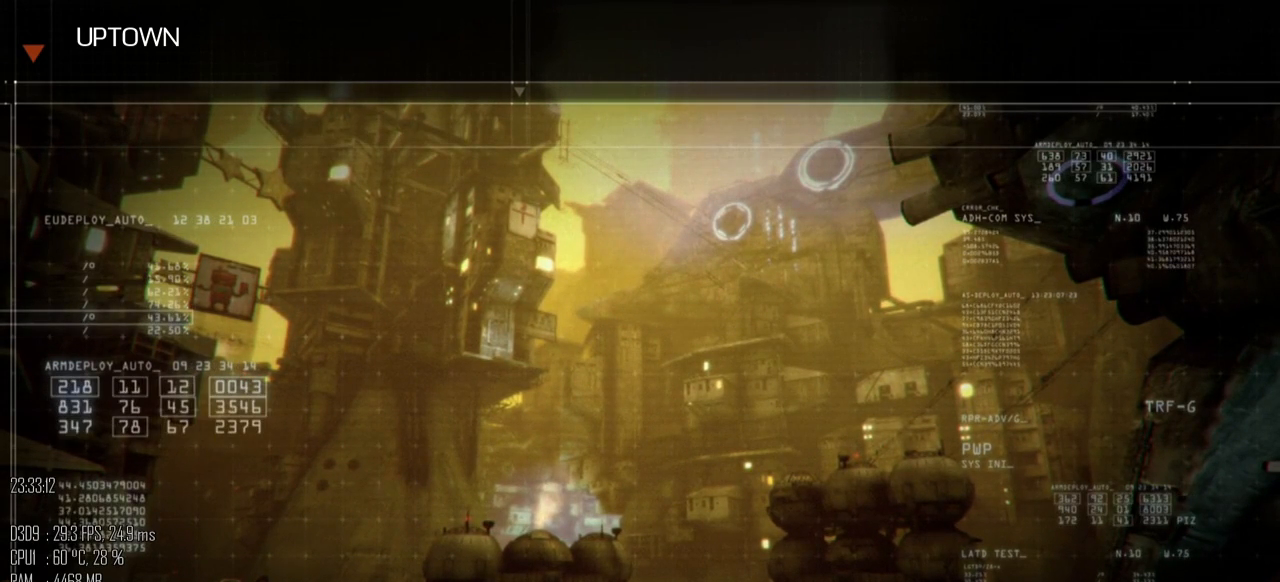
{"keys": [], "mouse": [], "mouse_move": "still", "events": []}
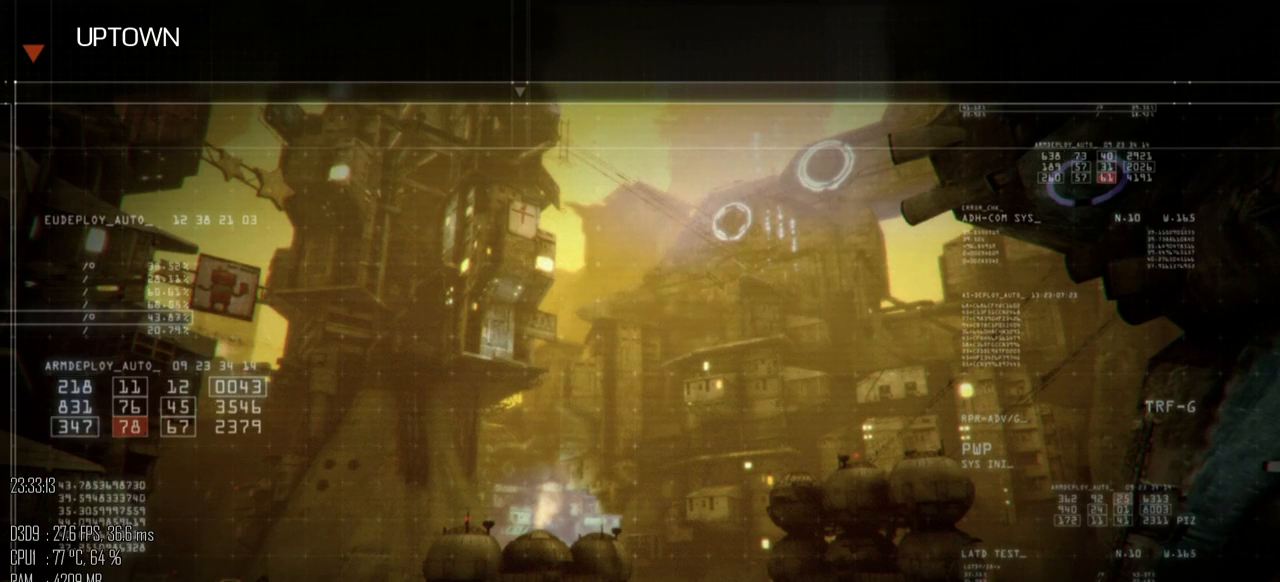
{"keys": [], "mouse": [], "mouse_move": "still", "events": []}
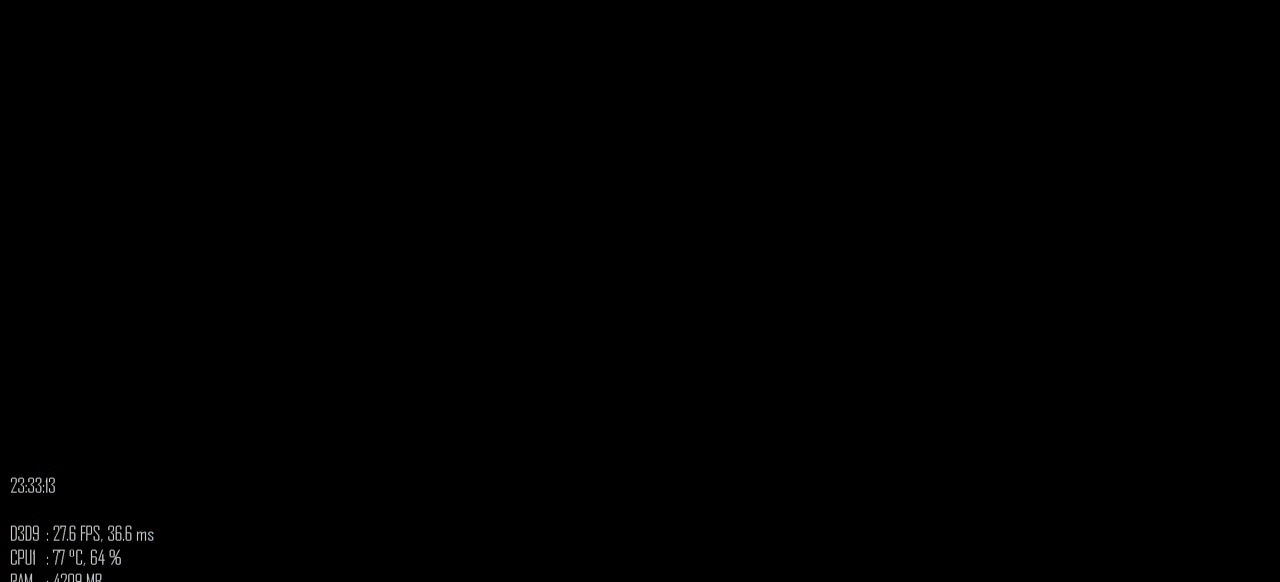
{"keys": [], "mouse": [], "mouse_move": "still", "events": []}
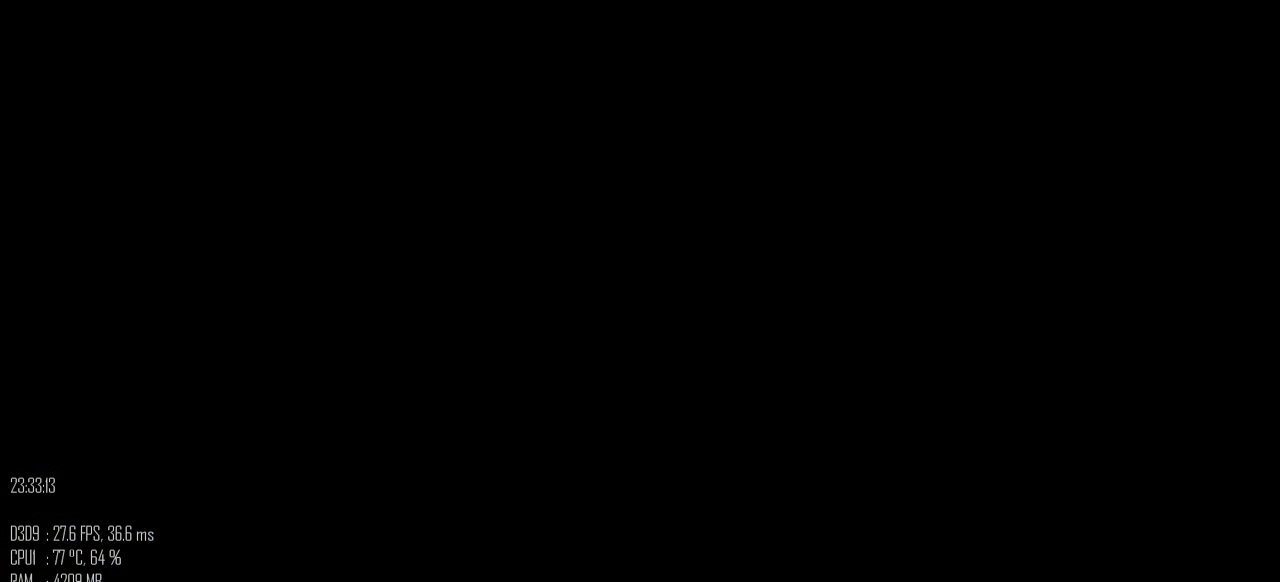
{"keys": [], "mouse": [], "mouse_move": "still", "events": []}
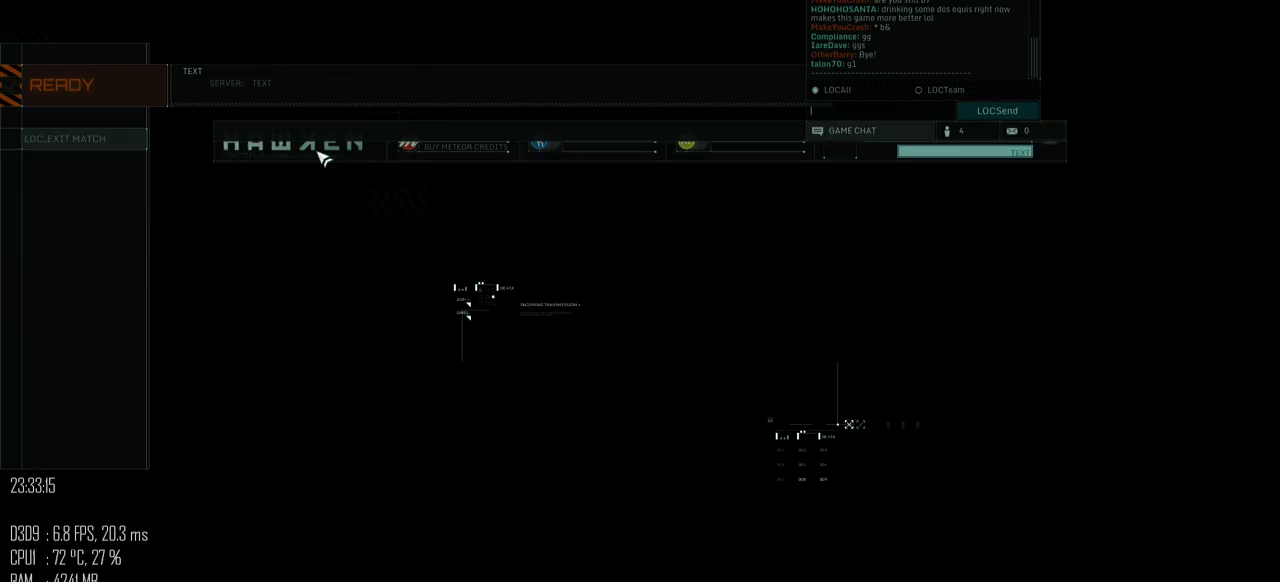
{"keys": [], "mouse": [], "mouse_move": "up", "events": []}
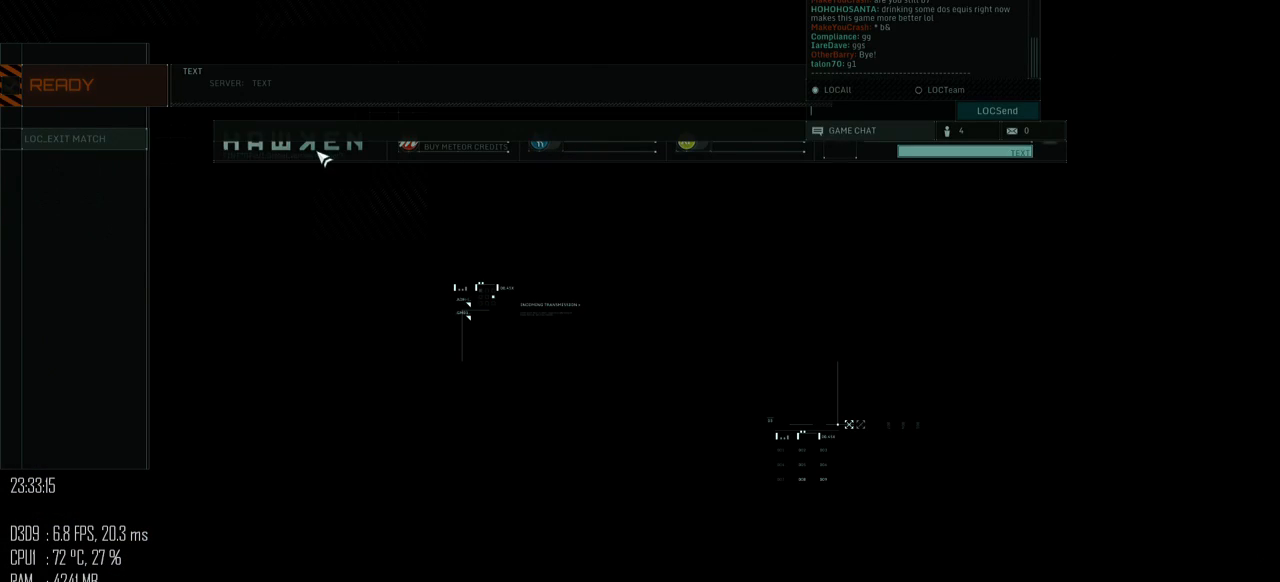
{"keys": [], "mouse": [], "mouse_move": "up-left", "events": []}
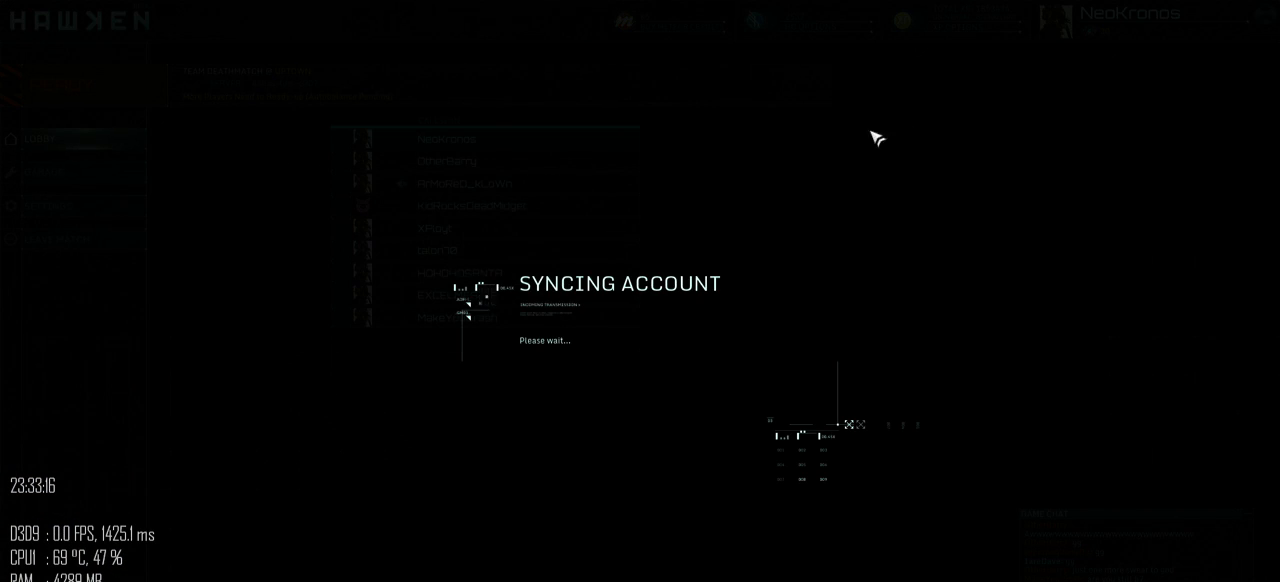
{"keys": [], "mouse": [], "mouse_move": "left", "events": []}
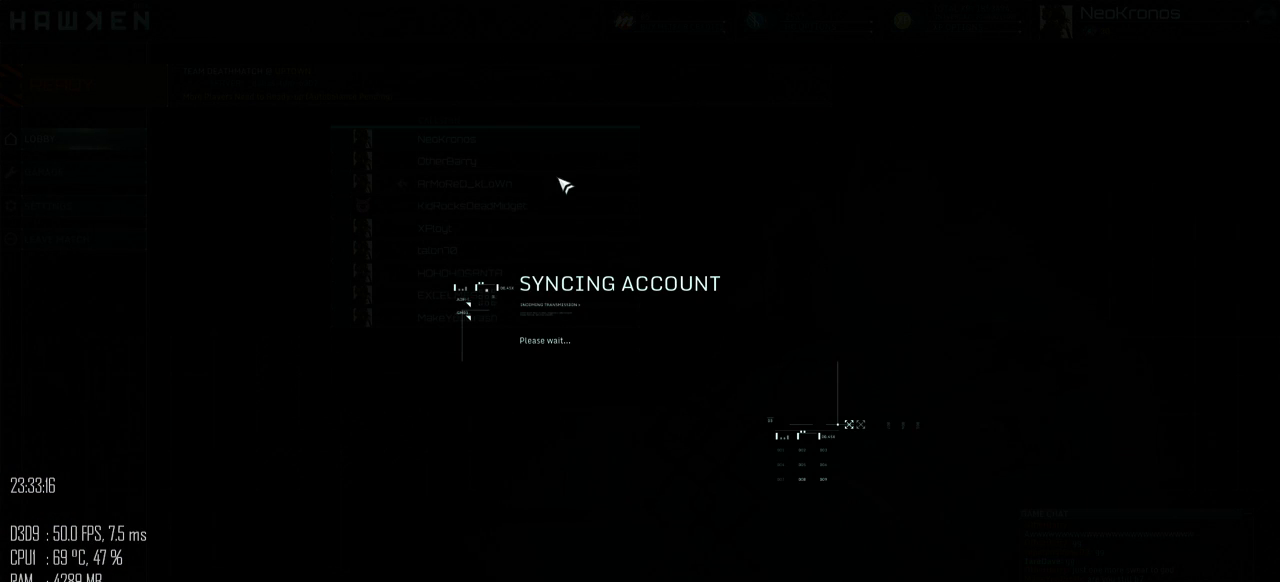
{"keys": [], "mouse": [], "mouse_move": "down", "events": []}
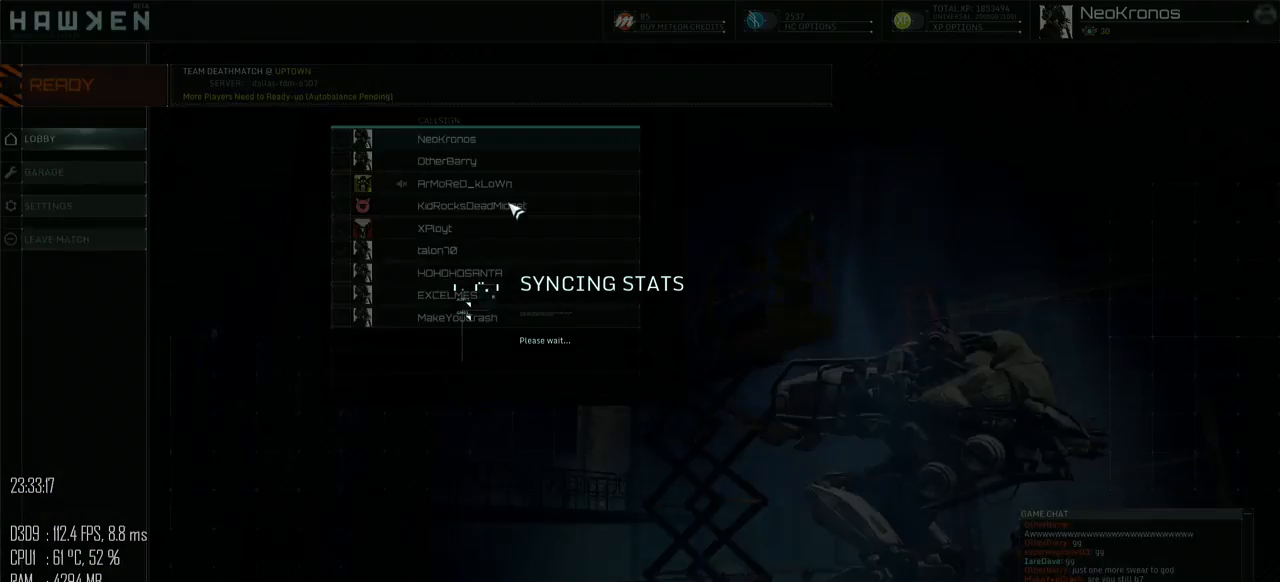
{"keys": [], "mouse": [], "mouse_move": "left", "events": []}
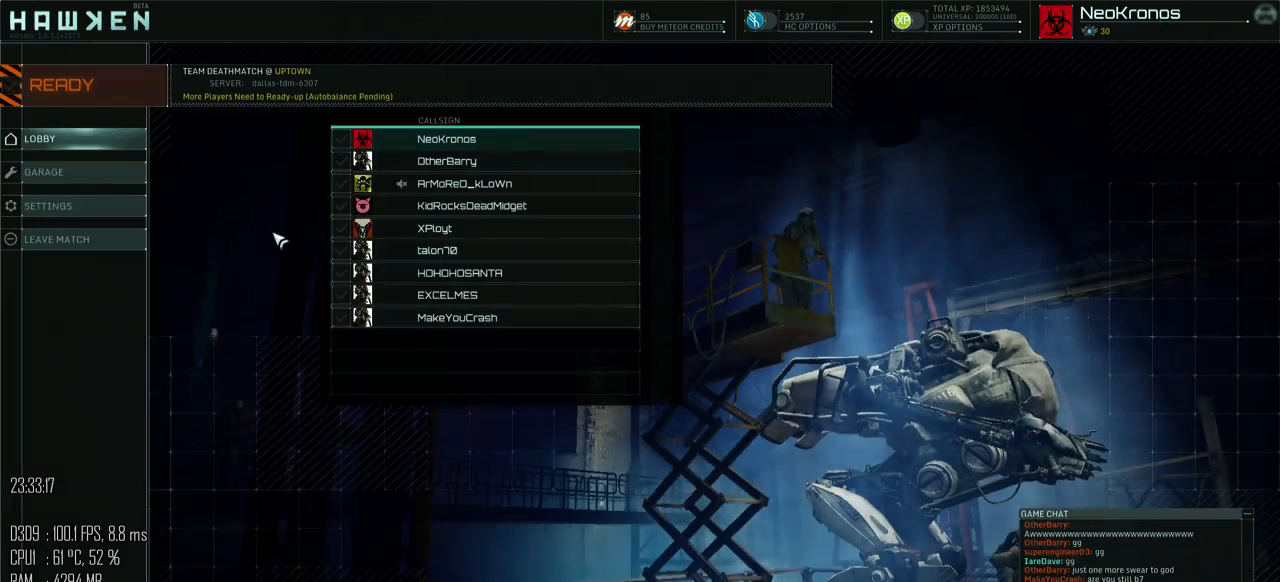
{"keys": [], "mouse": [], "mouse_move": "up-right", "events": []}
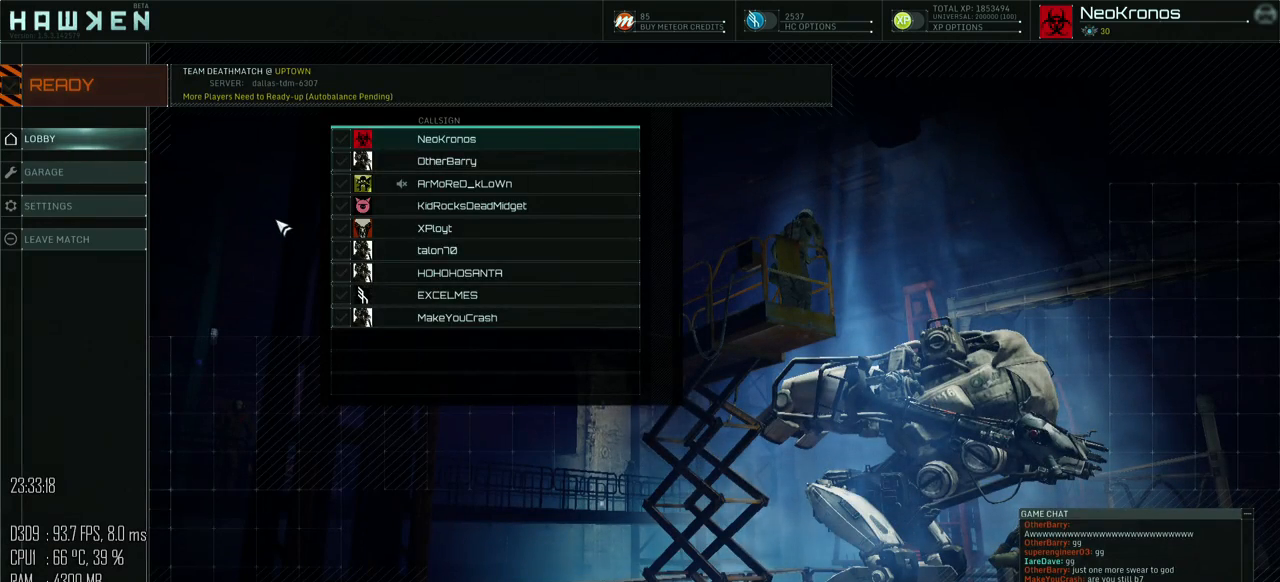
{"keys": [], "mouse": [], "mouse_move": "up-left", "events": []}
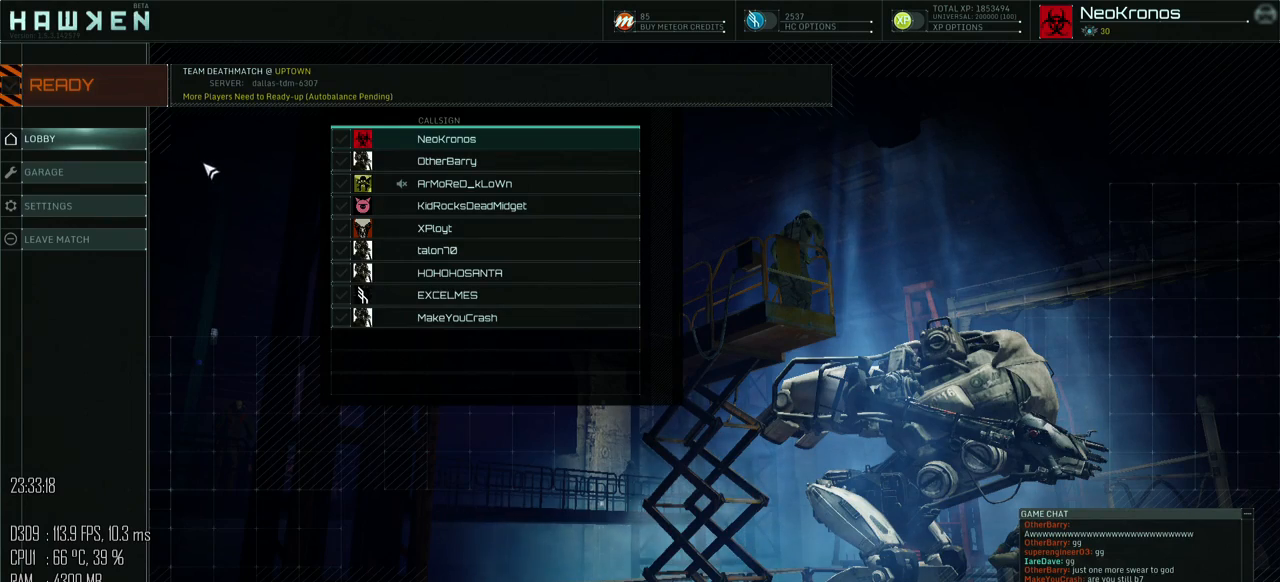
{"keys": [], "mouse": [], "mouse_move": "up-left", "events": [[467, "mouse_left", "down"], [500, "mouse_left", "up"]]}
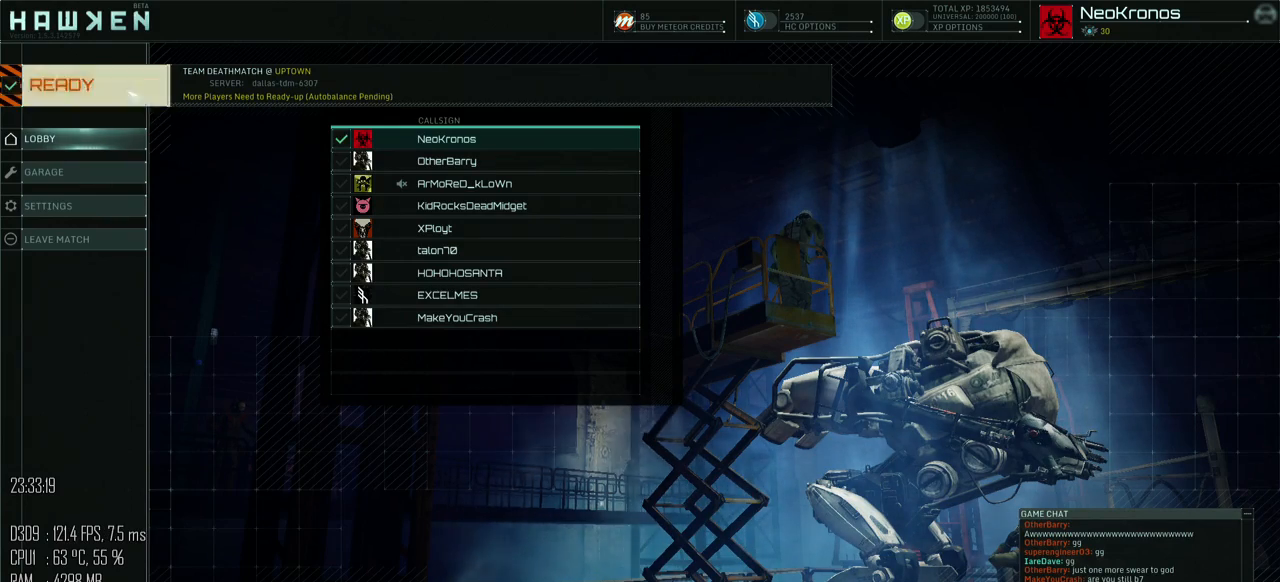
{"keys": [], "mouse": [], "mouse_move": "down-right", "events": [[350, "mouse_left", "down"], [417, "mouse_left", "up"]]}
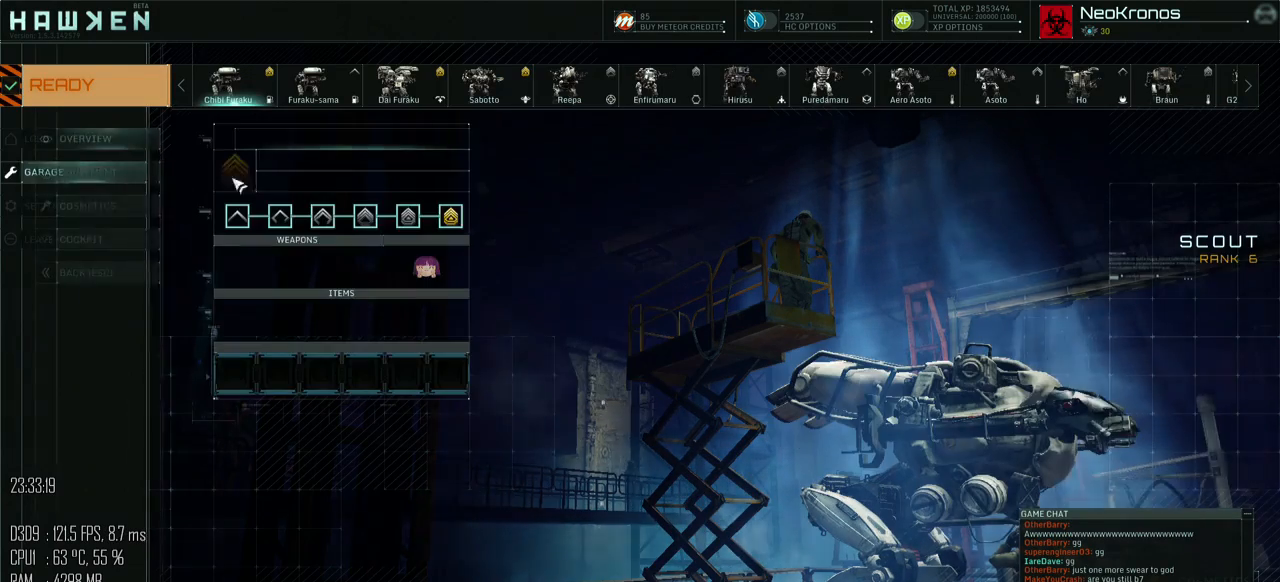
{"keys": [], "mouse": [], "mouse_move": "right", "events": []}
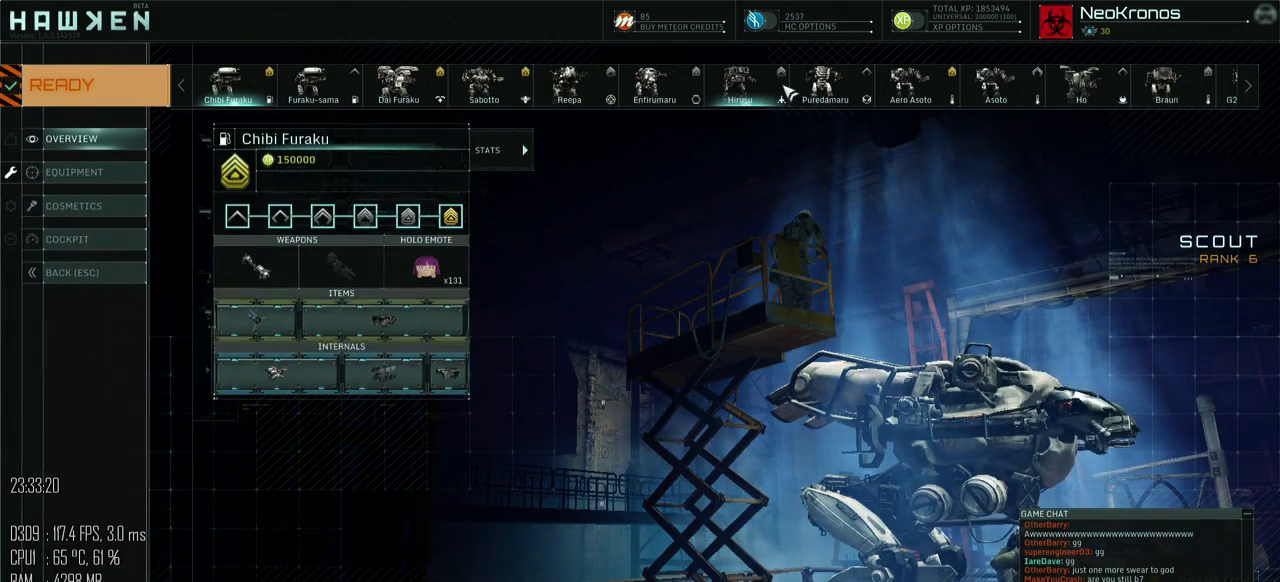
{"keys": [], "mouse": [], "mouse_move": "still", "events": []}
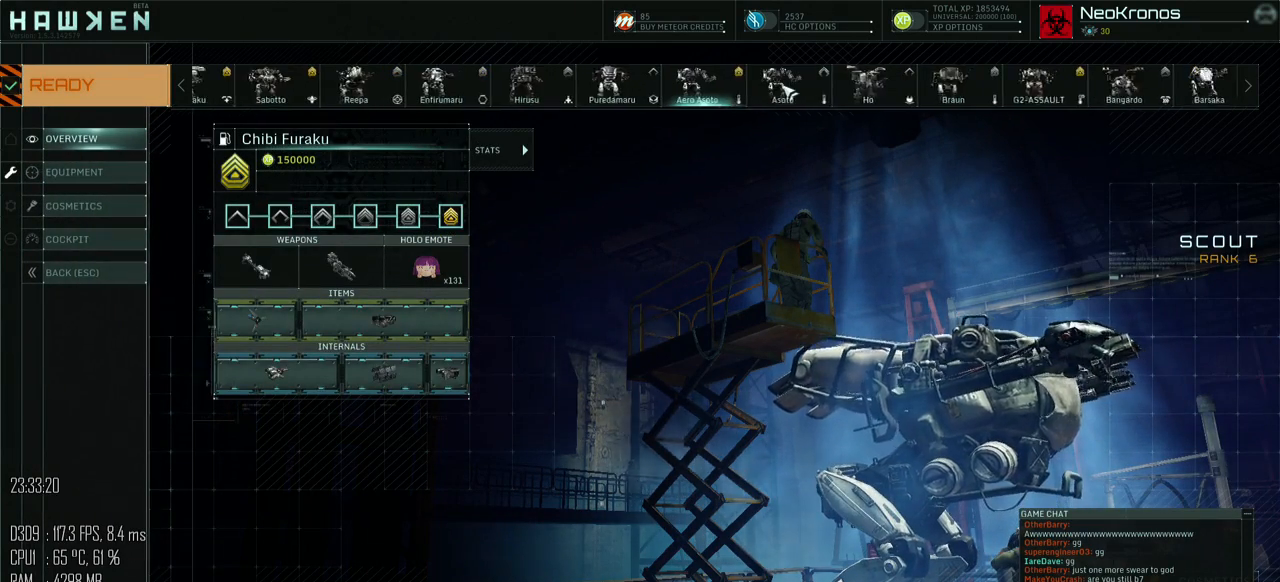
{"keys": [], "mouse": [], "mouse_move": "right", "events": []}
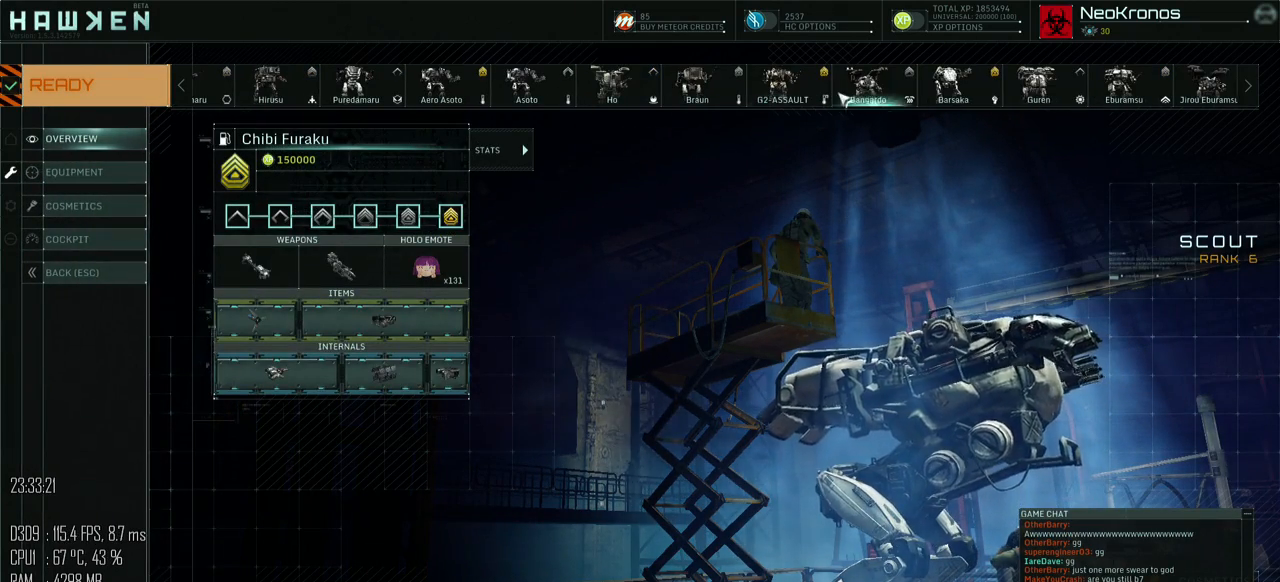
{"keys": [], "mouse": [], "mouse_move": "left", "events": [[417, "mouse_left", "down"], [483, "mouse_left", "up"]]}
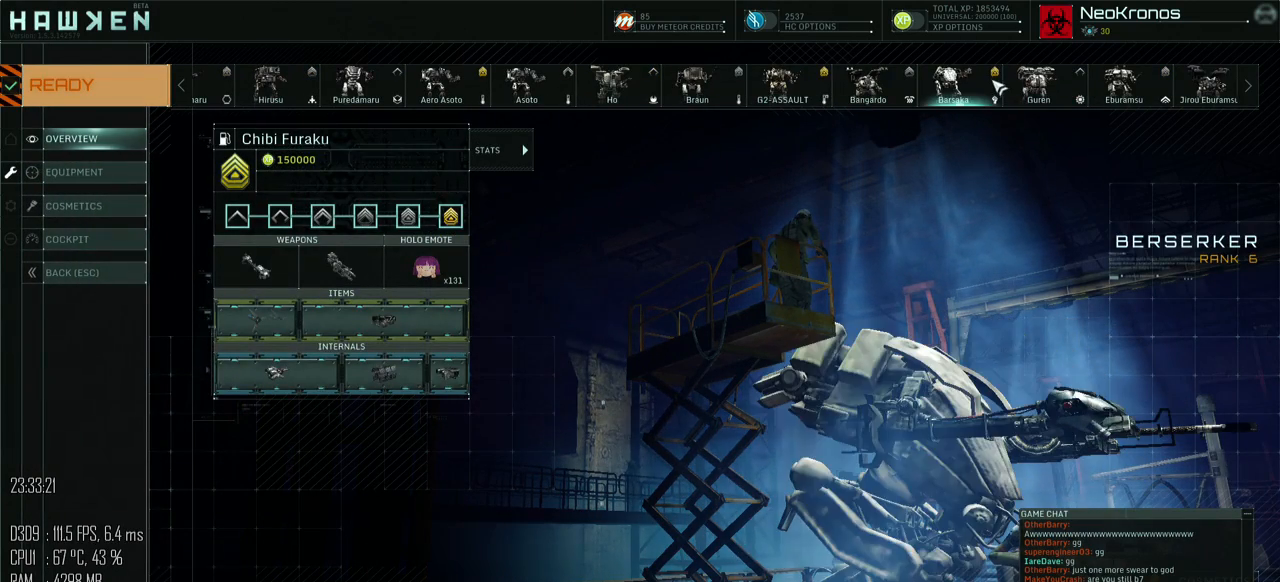
{"keys": [], "mouse": [], "mouse_move": "left", "events": []}
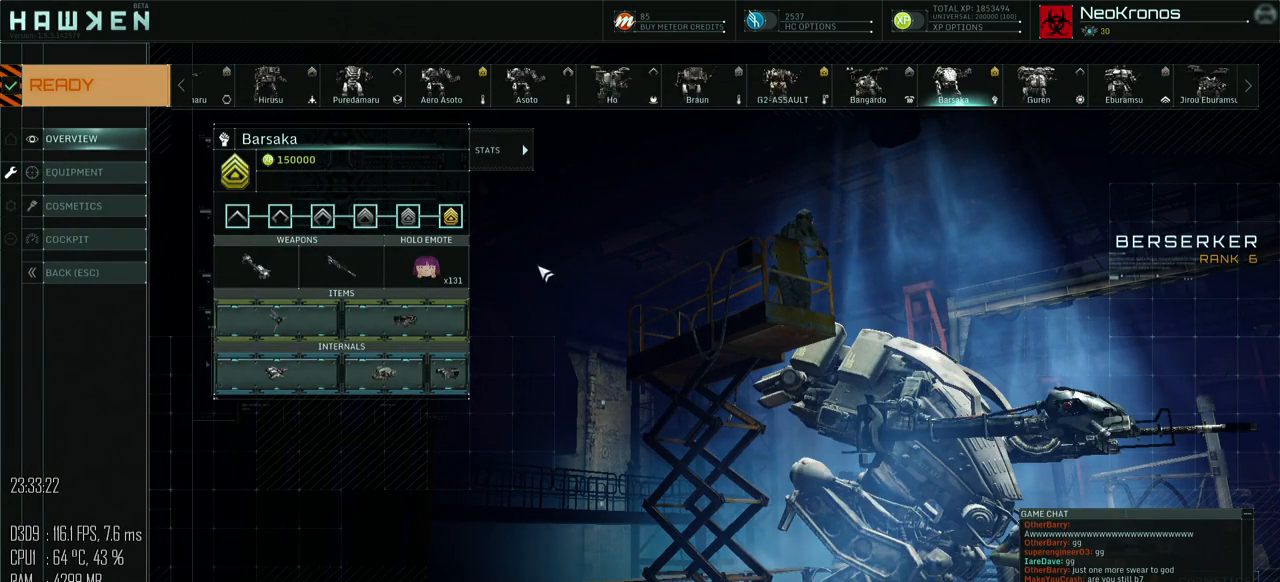
{"keys": [], "mouse": [], "mouse_move": "left", "events": []}
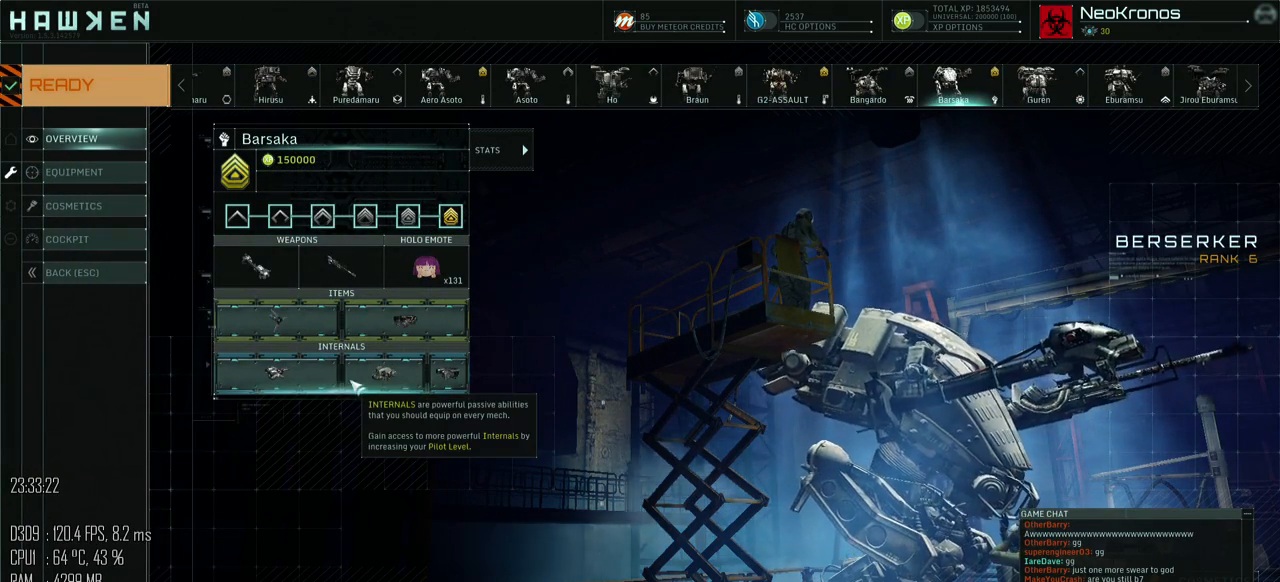
{"keys": [], "mouse": [], "mouse_move": "right", "events": []}
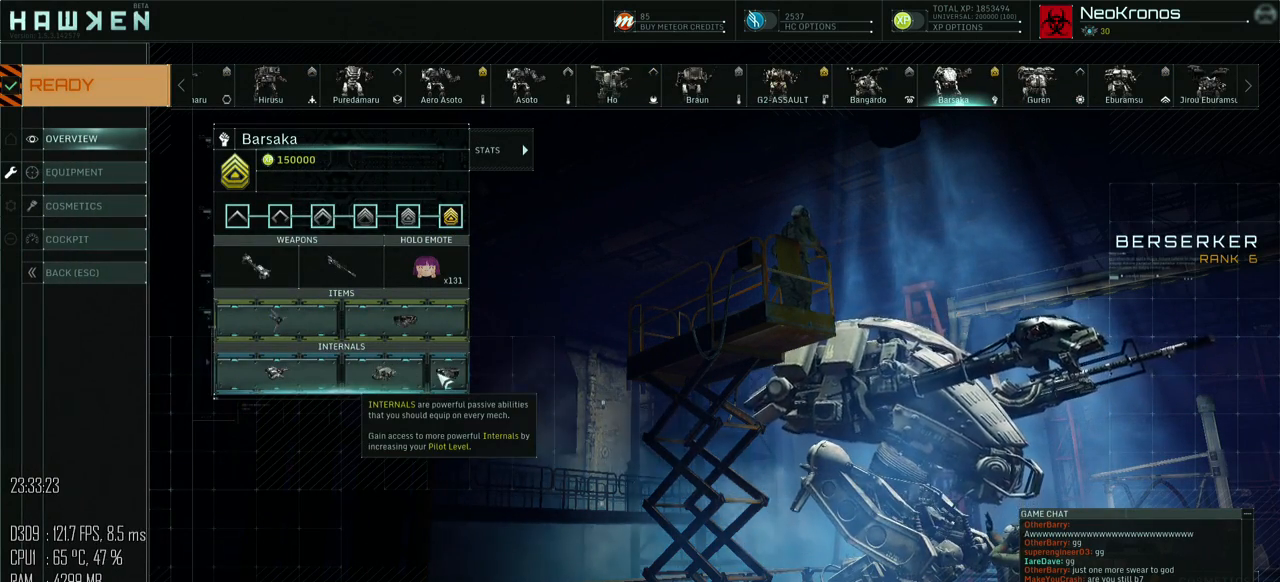
{"keys": [], "mouse": [], "mouse_move": "down-left", "events": []}